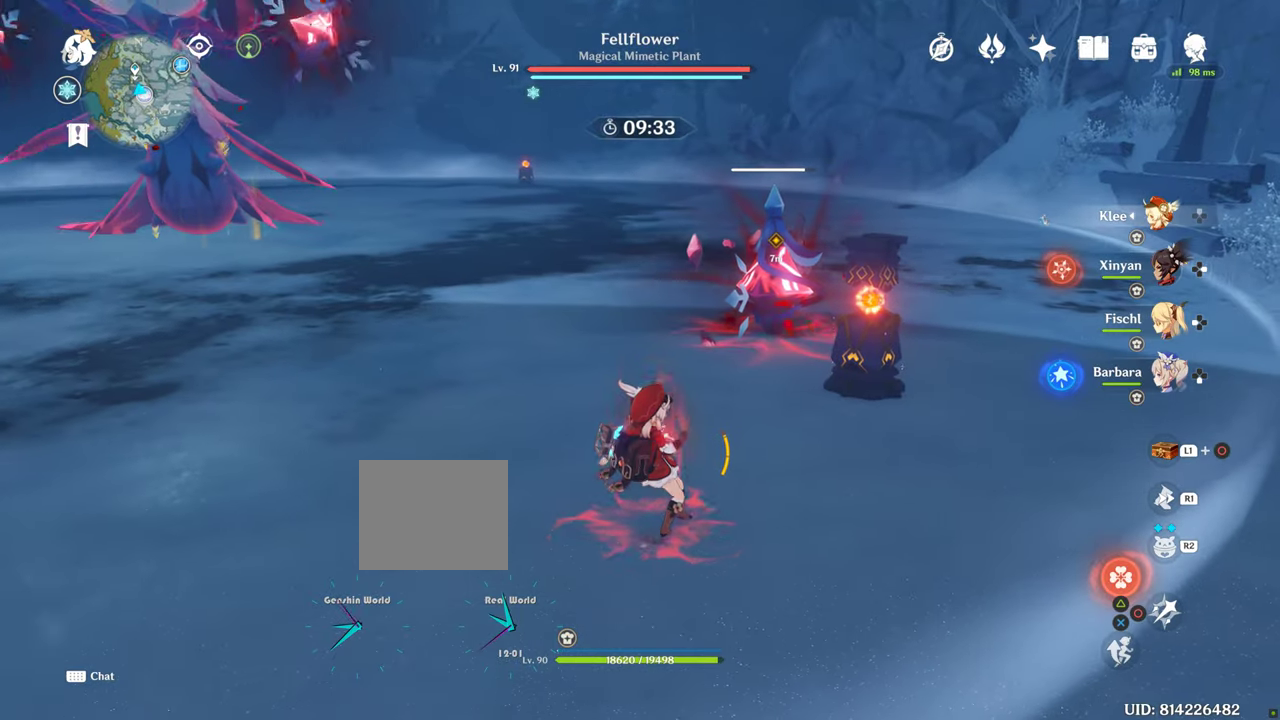
Gameplay with a controller (PlayStation layout); each line is a JSON object with the inputs held at the frame after it. "events" lists button and stick changes between this image and that frame as [ms after this image, input, new state], when the widget could be followed in between. Not read: L3 R3.
{"buttons": ["SQUARE"], "left_stick": "up", "right_stick": "center", "events": []}
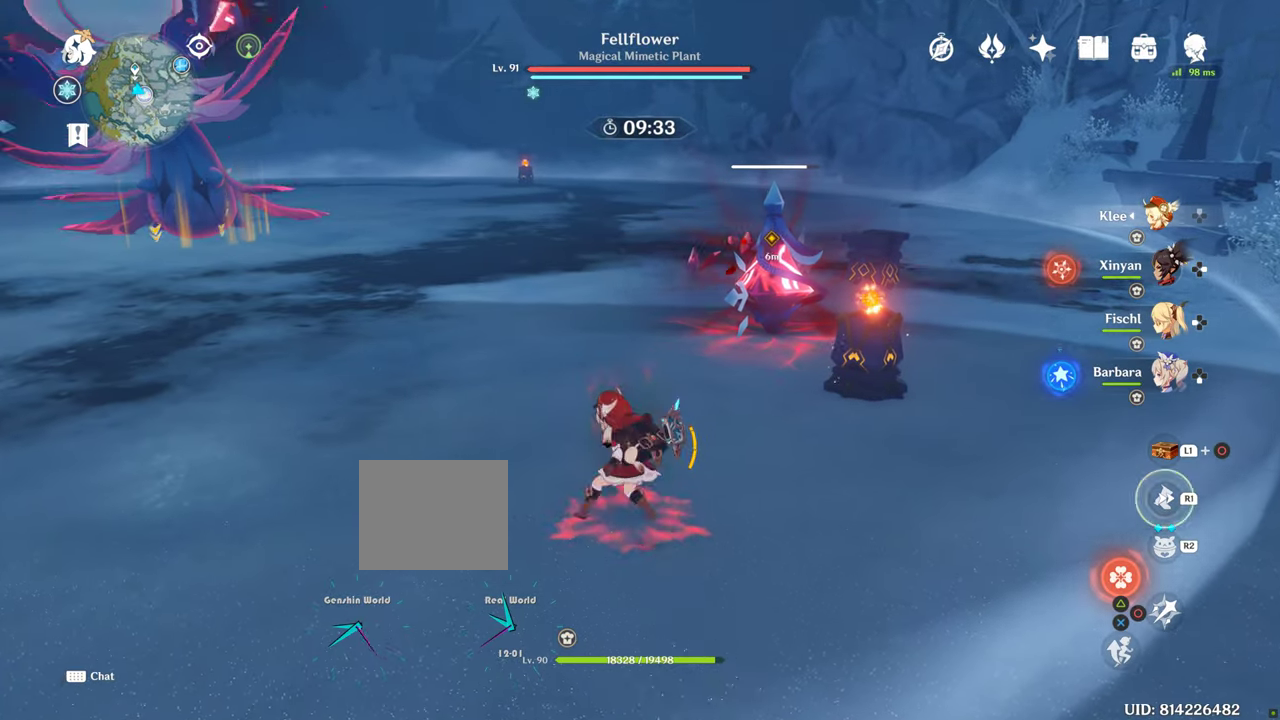
{"buttons": ["SQUARE"], "left_stick": "up", "right_stick": "center", "events": []}
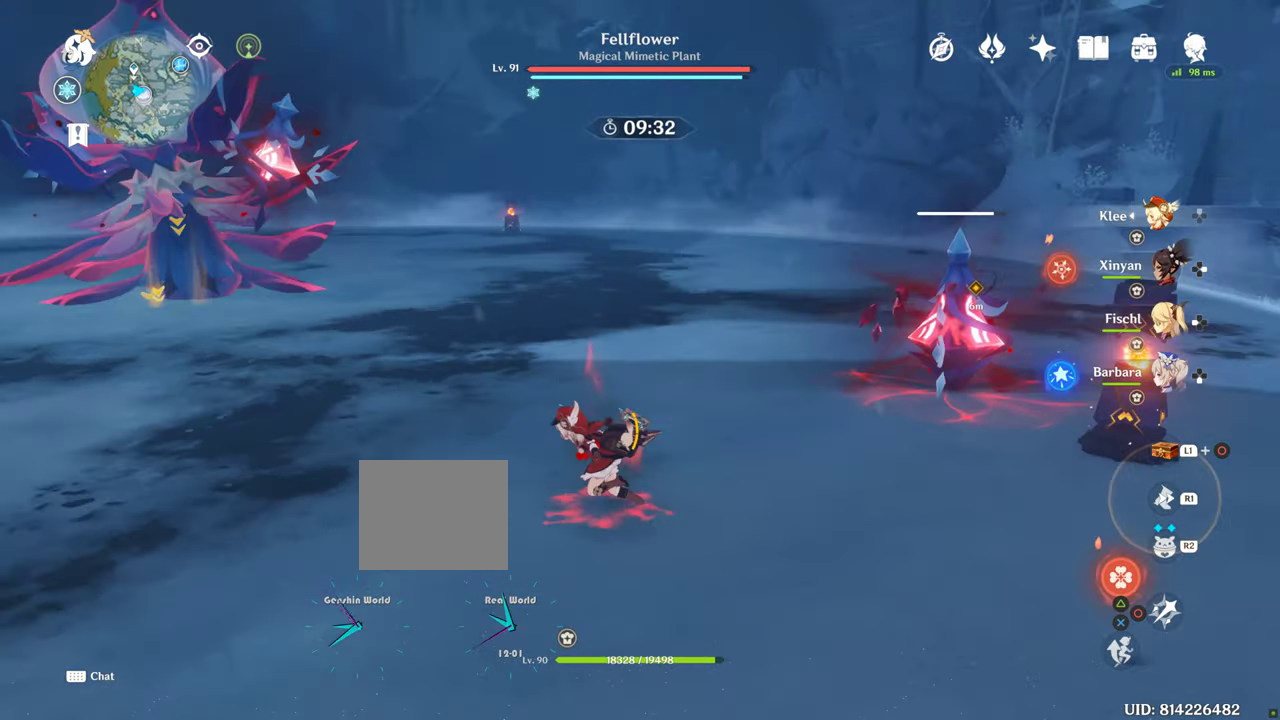
{"buttons": [], "left_stick": "down-right", "right_stick": "left", "events": [[350, "SQUARE", "up"], [350, "left_stick", "down-right"], [350, "right_stick", "left"]]}
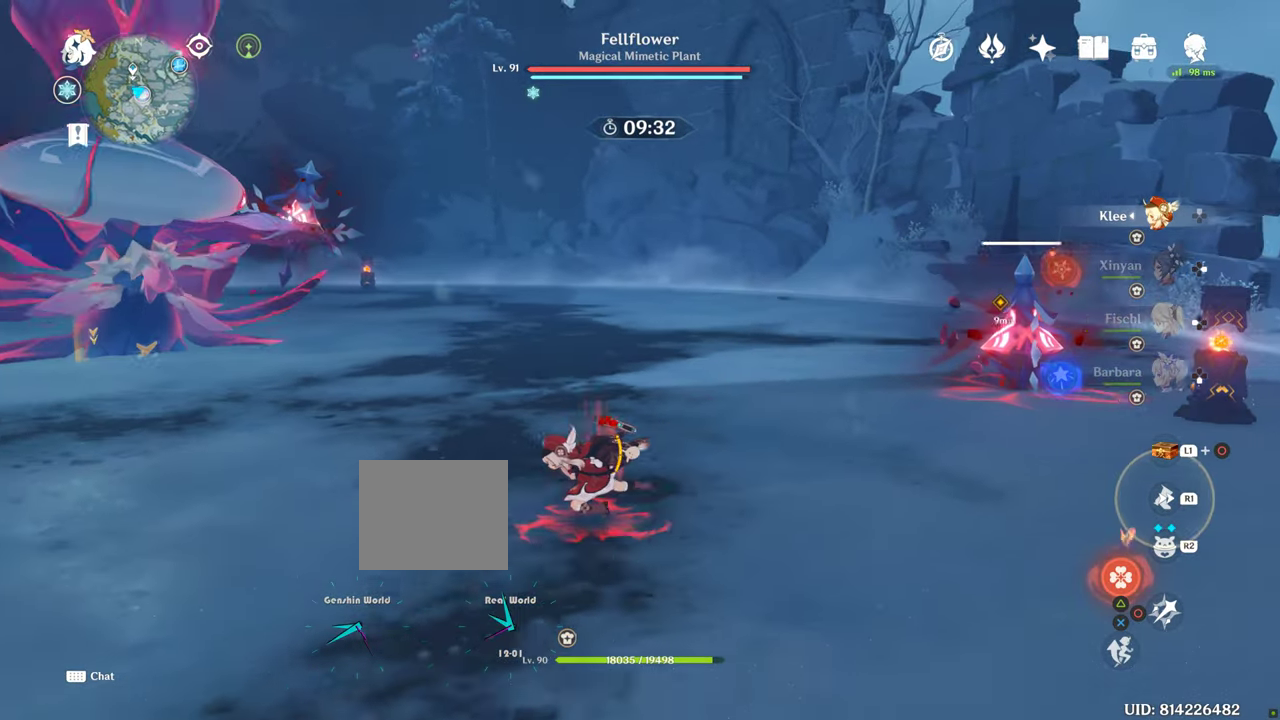
{"buttons": [], "left_stick": "down-right", "right_stick": "left", "events": []}
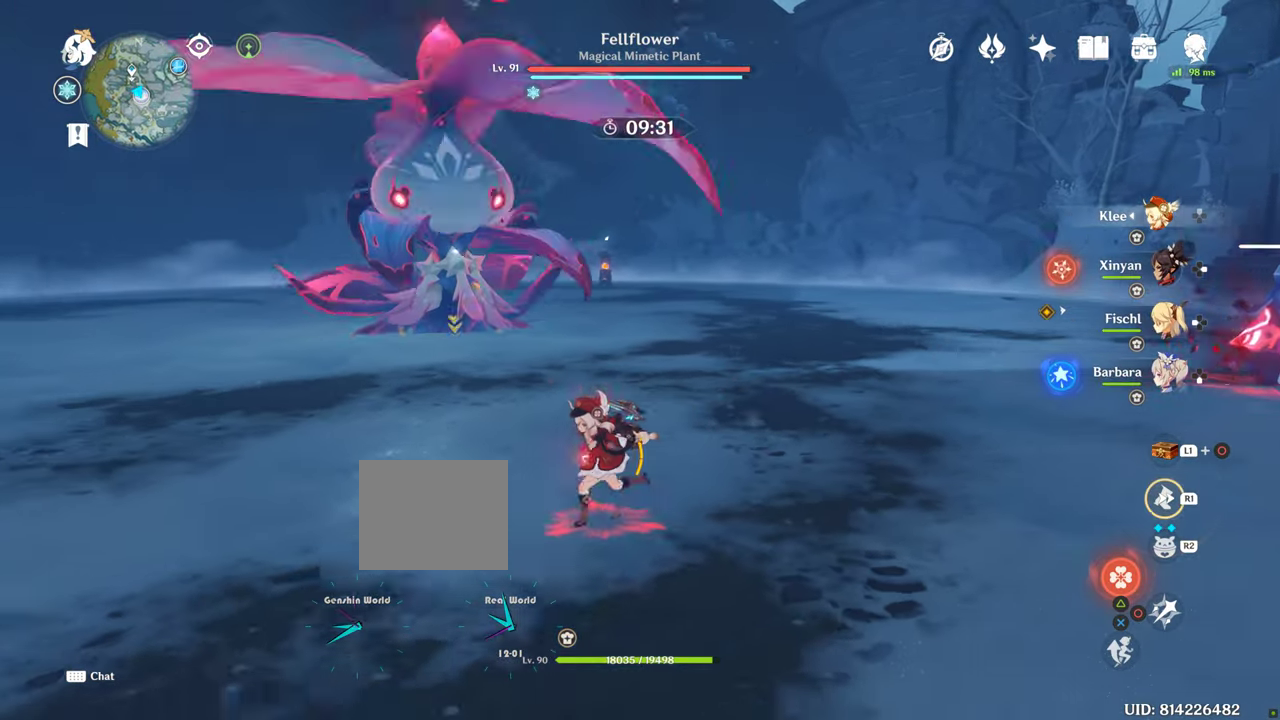
{"buttons": [], "left_stick": "down-right", "right_stick": "left", "events": []}
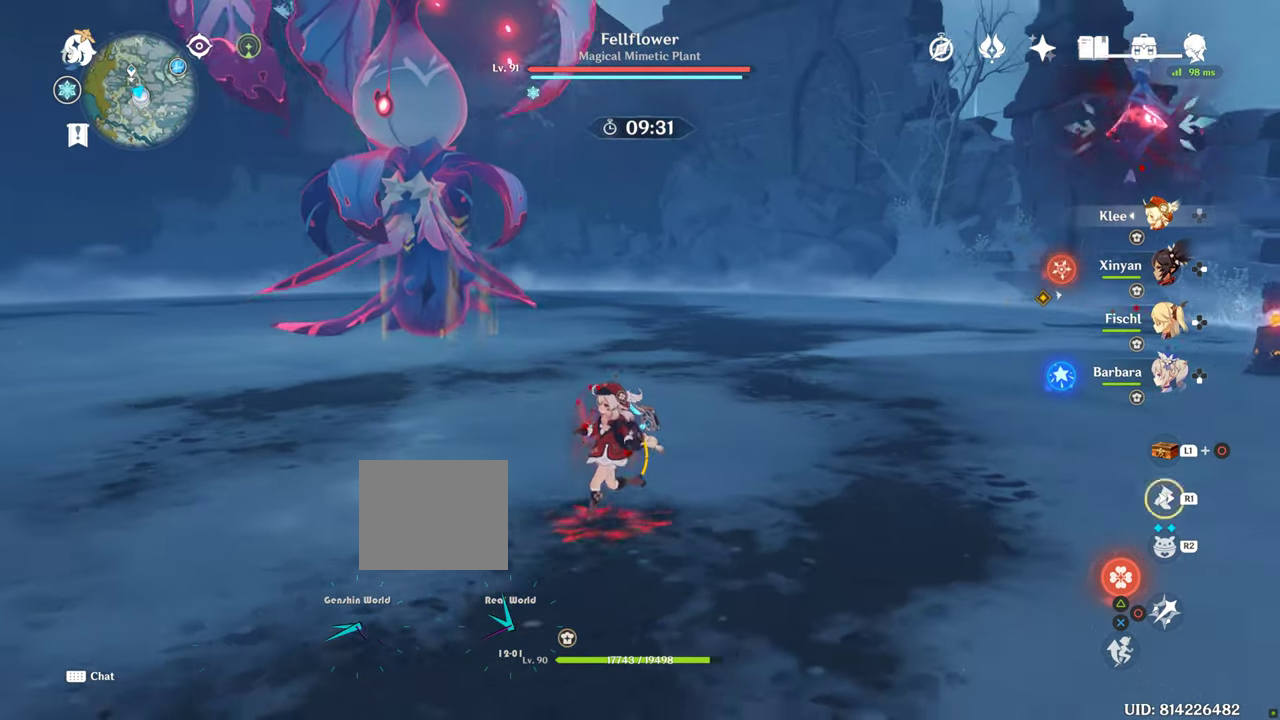
{"buttons": [], "left_stick": "down-right", "right_stick": "left", "events": []}
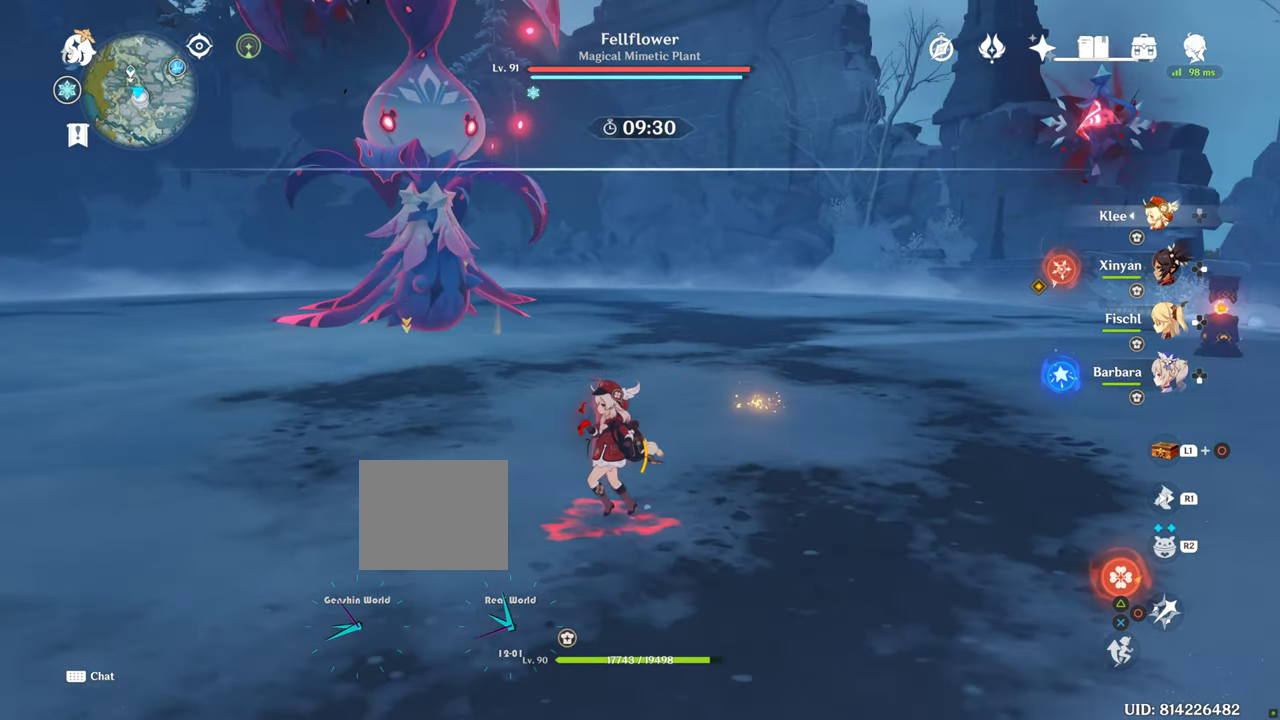
{"buttons": [], "left_stick": "left", "right_stick": "center", "events": [[216, "left_stick", "left"], [216, "right_stick", "center"]]}
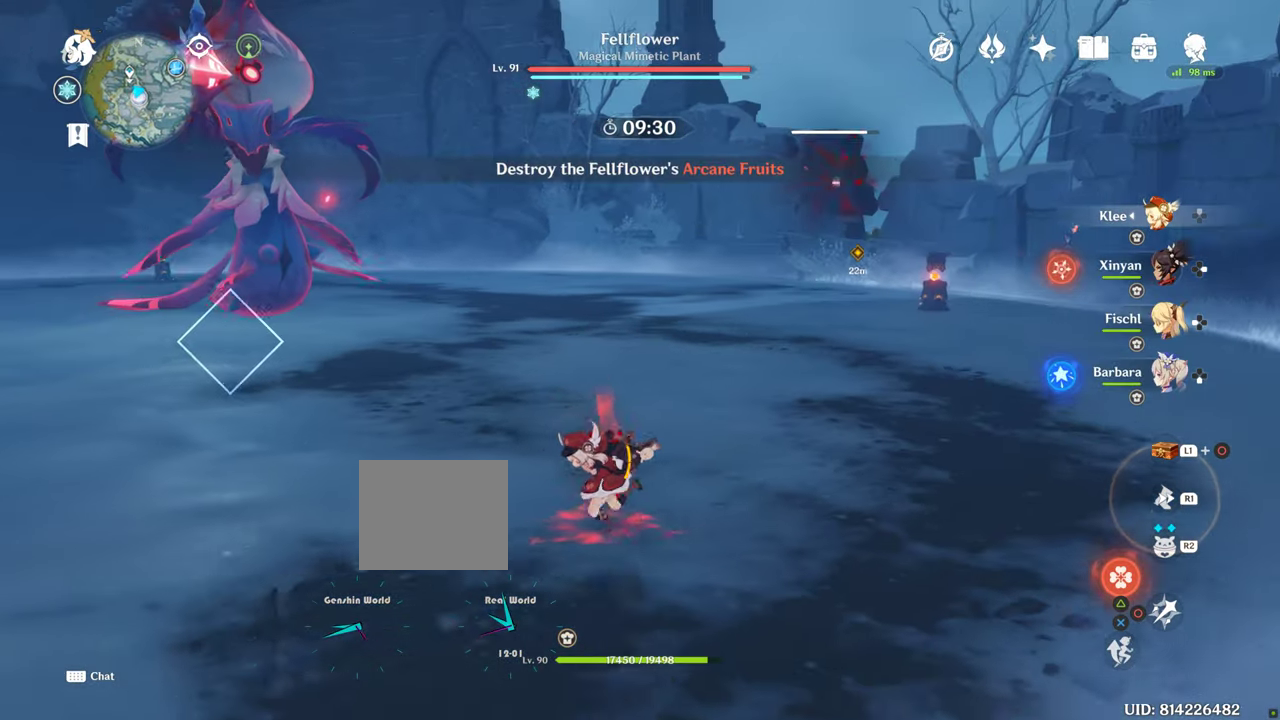
{"buttons": [], "left_stick": "left", "right_stick": "center", "events": []}
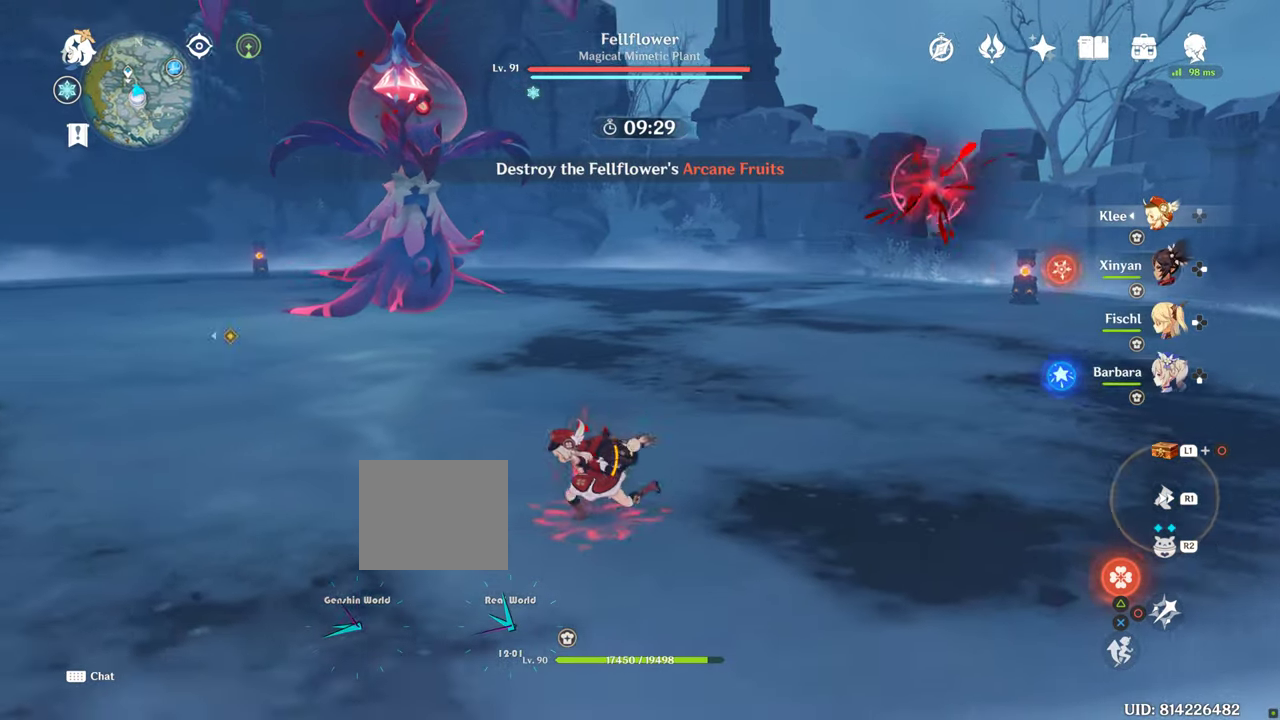
{"buttons": [], "left_stick": "left", "right_stick": "center", "events": []}
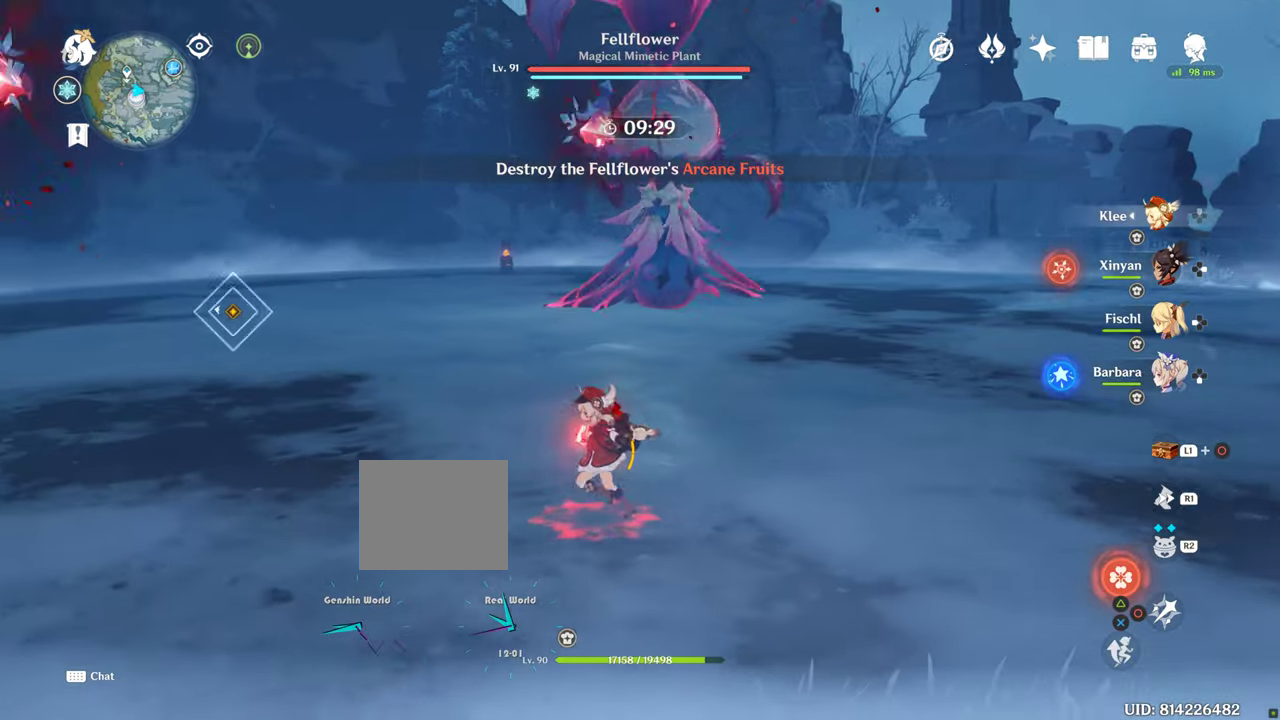
{"buttons": [], "left_stick": "left", "right_stick": "center", "events": []}
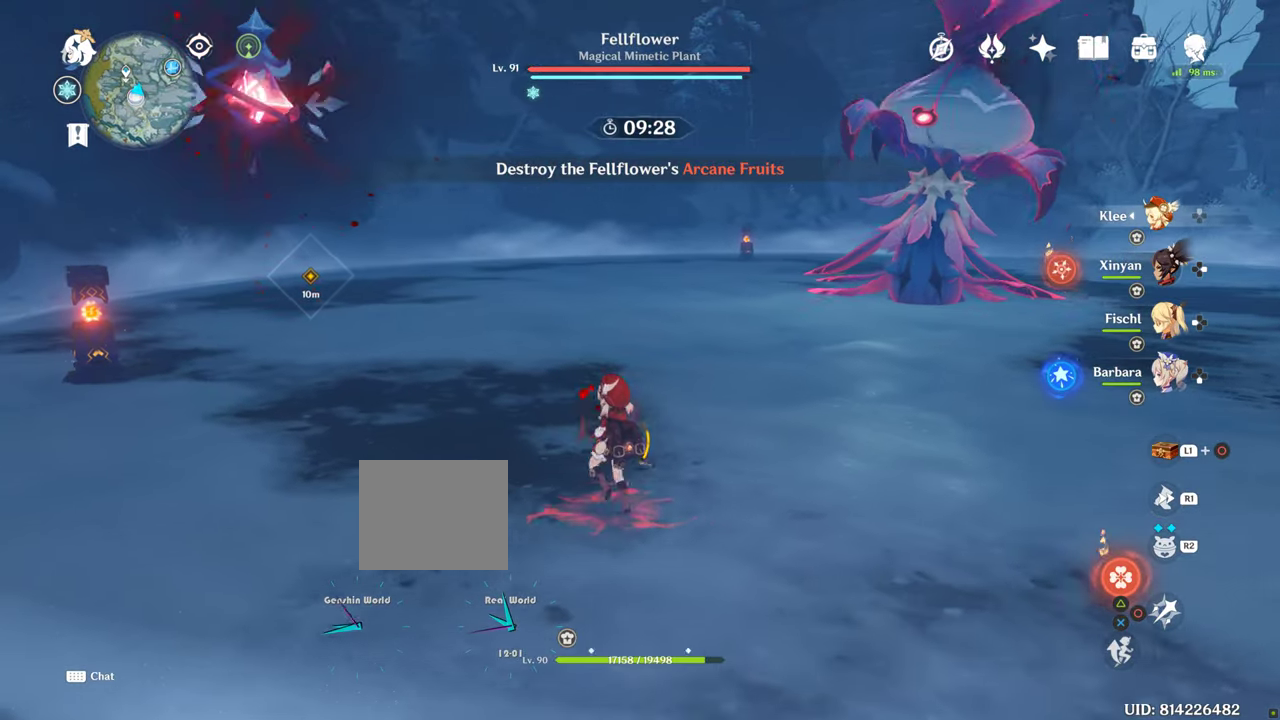
{"buttons": [], "left_stick": "left", "right_stick": "center", "events": []}
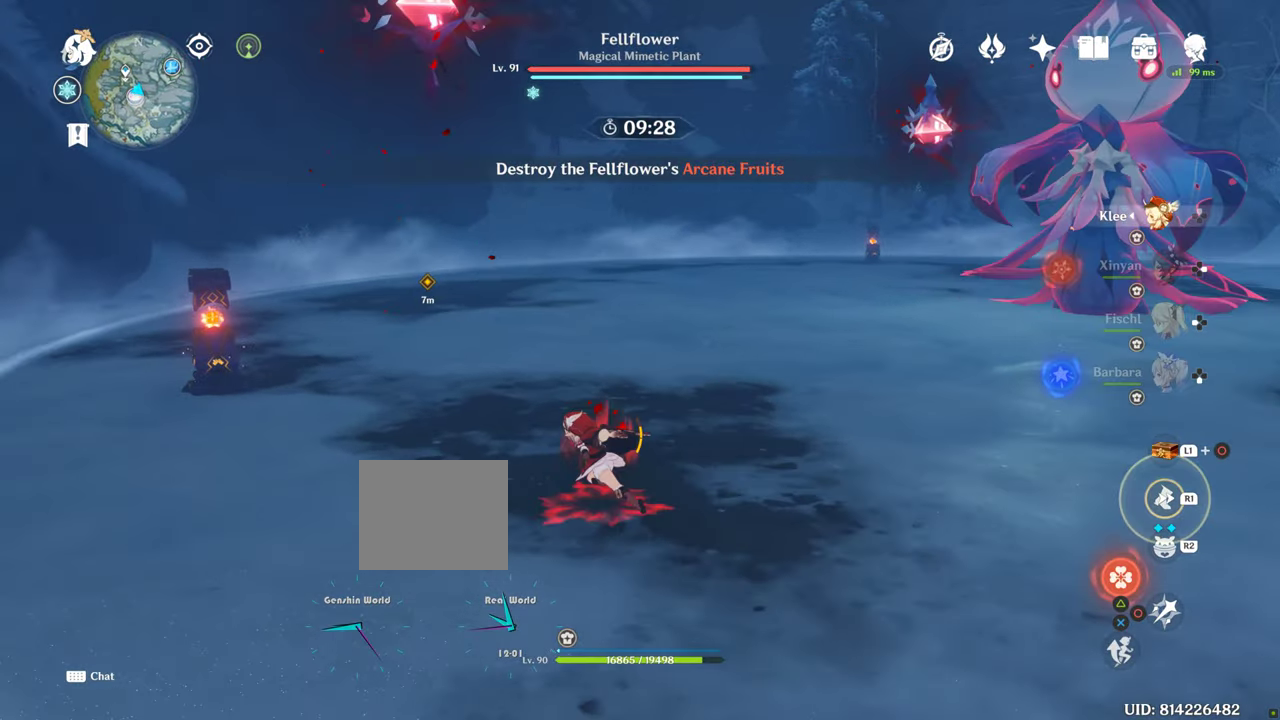
{"buttons": [], "left_stick": "left", "right_stick": "center", "events": []}
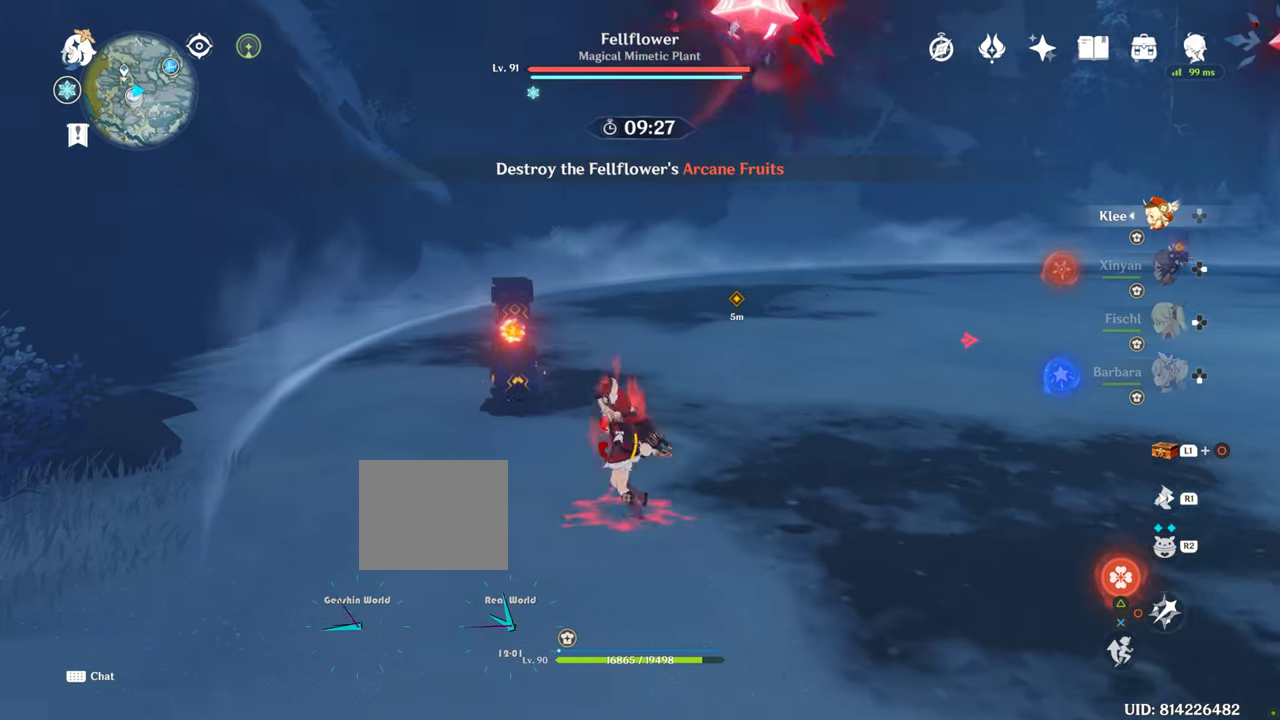
{"buttons": [], "left_stick": "left", "right_stick": "center", "events": []}
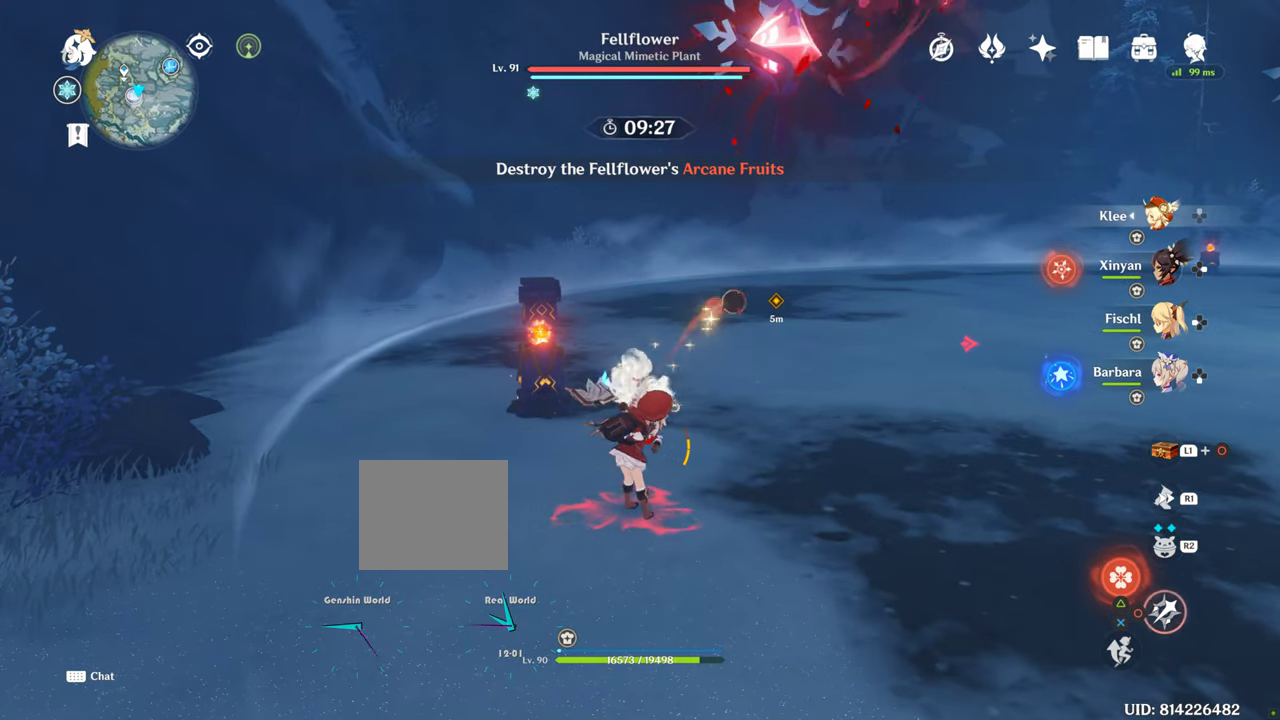
{"buttons": [], "left_stick": "left", "right_stick": "center", "events": []}
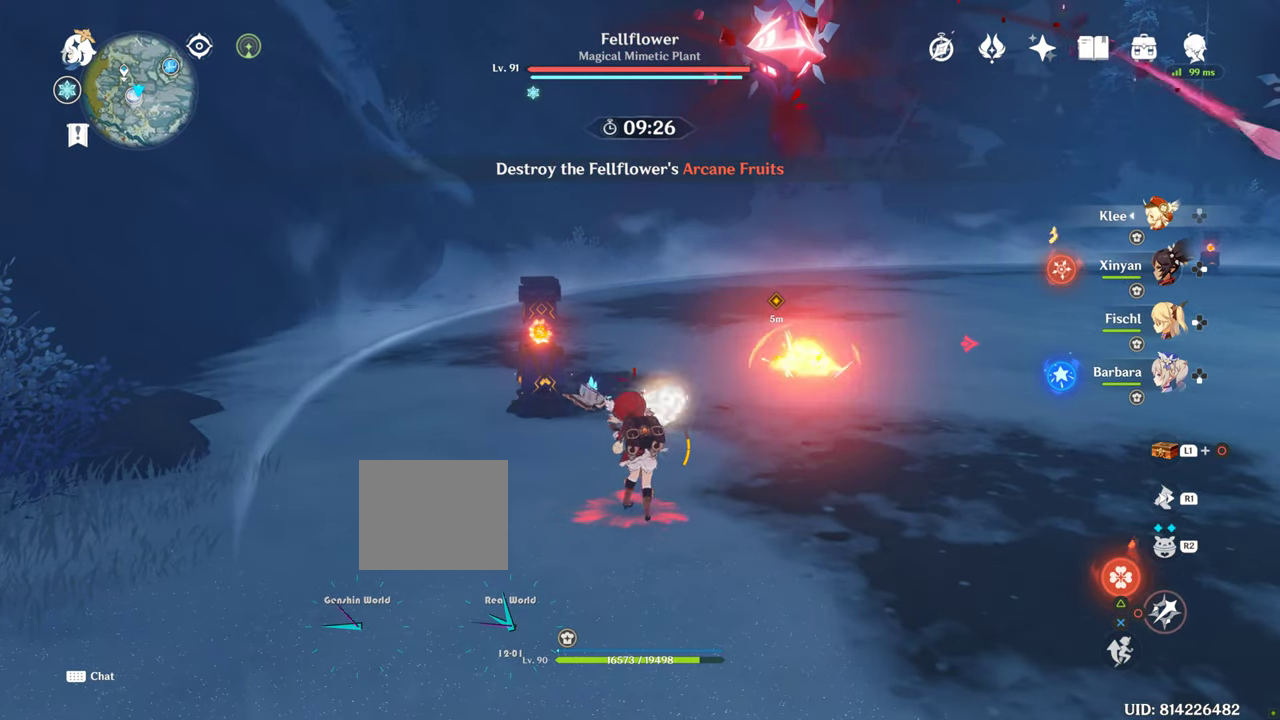
{"buttons": [], "left_stick": "left", "right_stick": "center", "events": []}
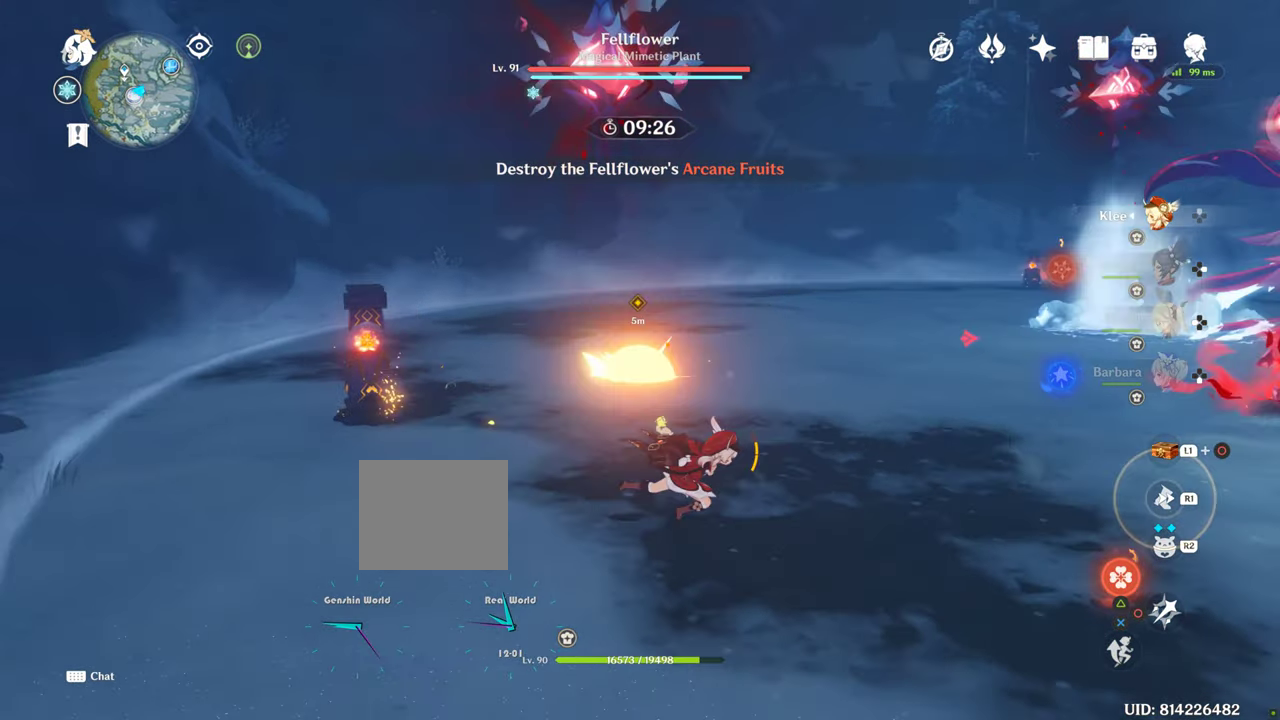
{"buttons": [], "left_stick": "left", "right_stick": "center", "events": []}
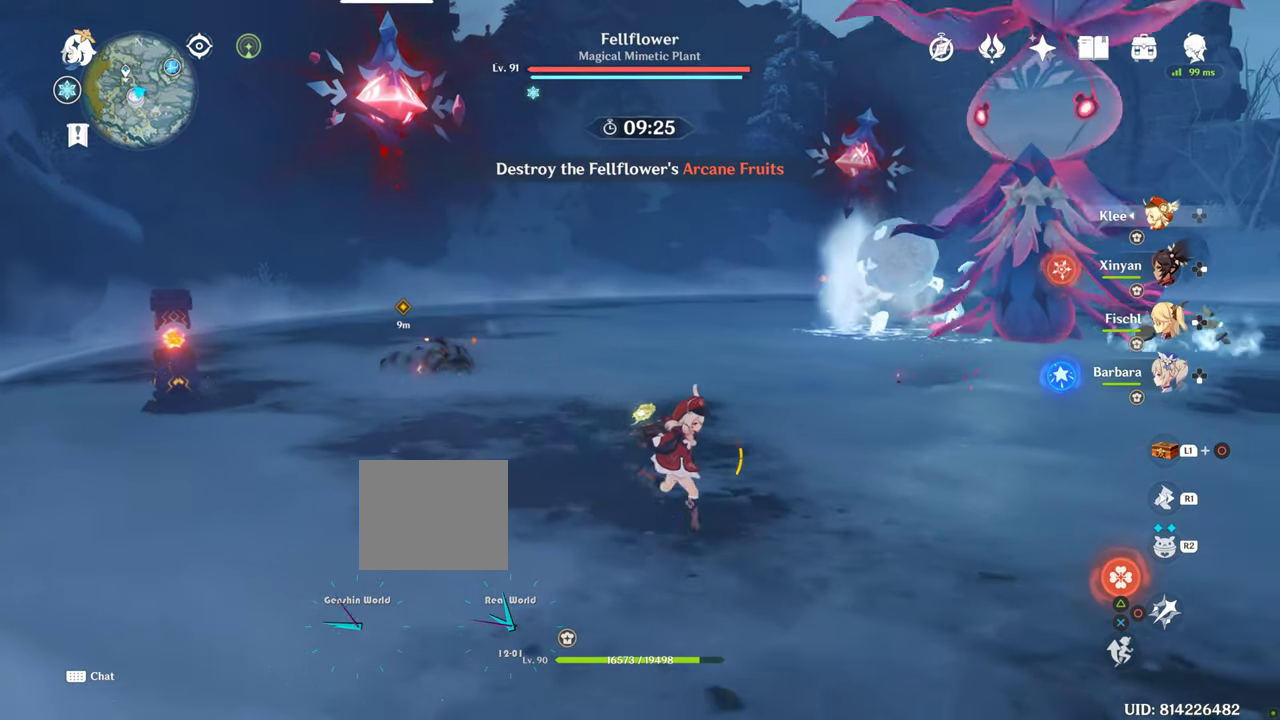
{"buttons": [], "left_stick": "left", "right_stick": "center", "events": []}
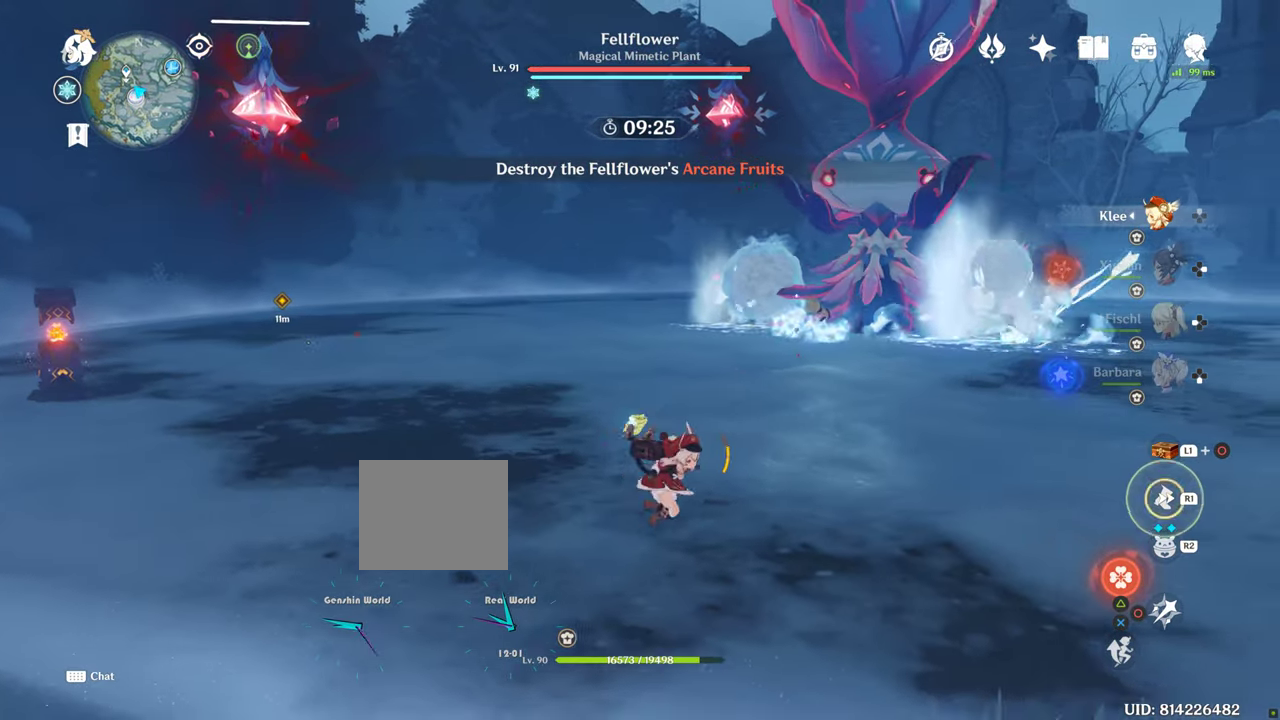
{"buttons": [], "left_stick": "left", "right_stick": "center", "events": []}
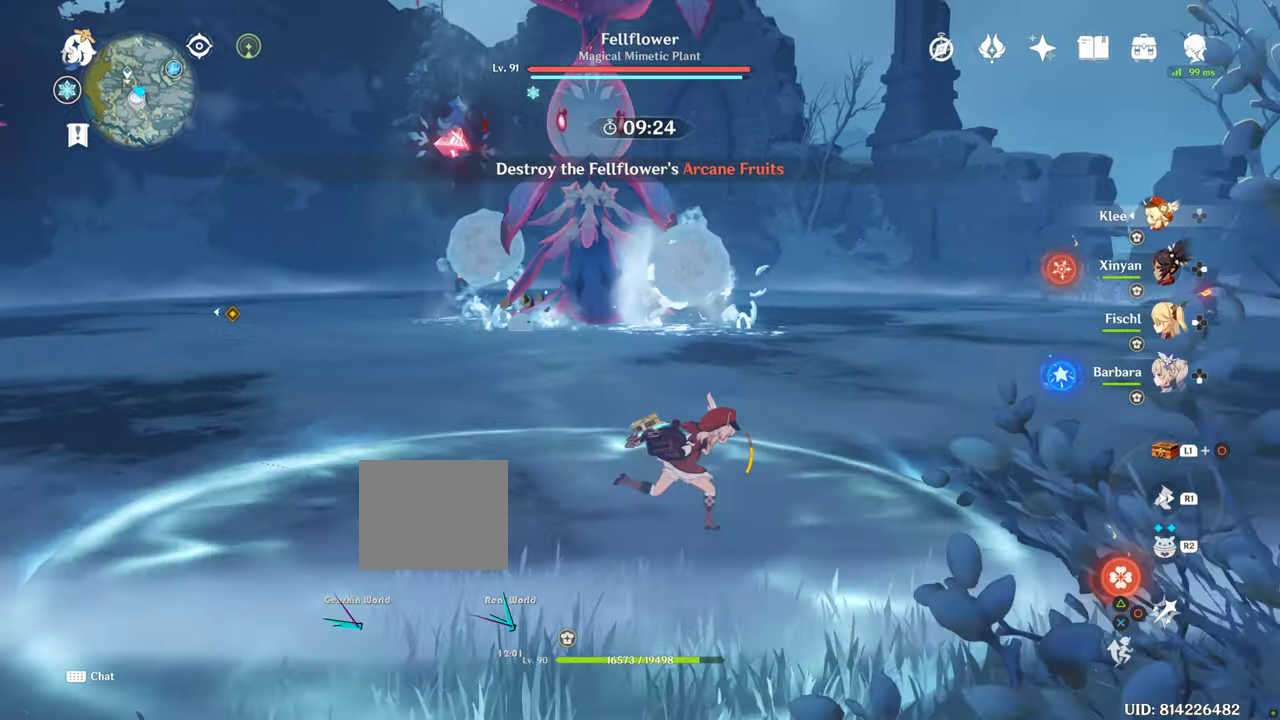
{"buttons": [], "left_stick": "left", "right_stick": "center", "events": []}
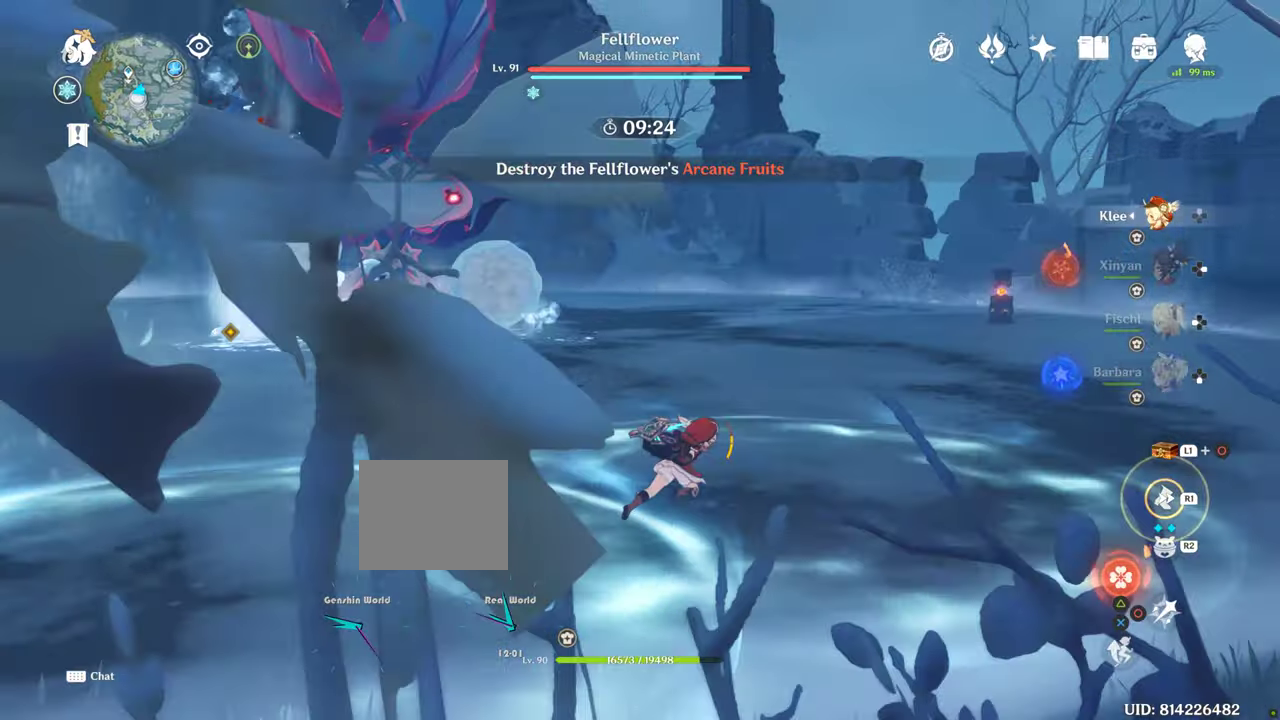
{"buttons": [], "left_stick": "left", "right_stick": "right", "events": [[117, "right_stick", "right"]]}
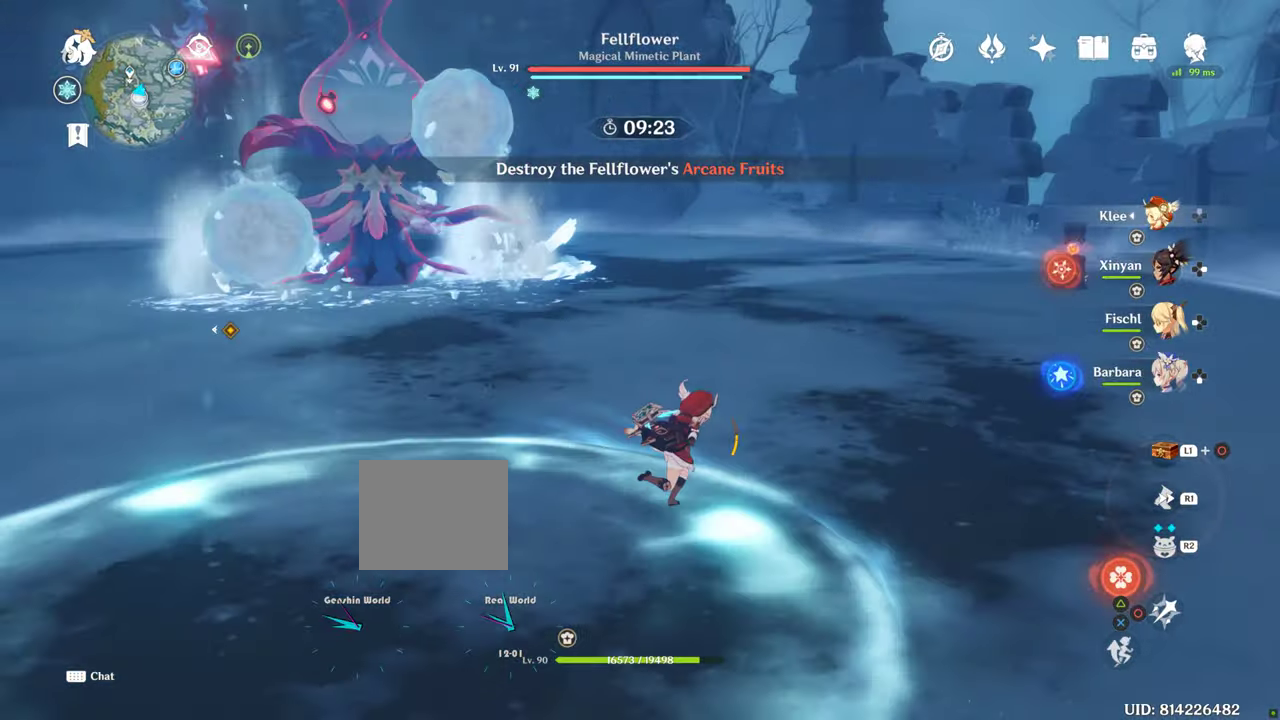
{"buttons": [], "left_stick": "left", "right_stick": "right", "events": []}
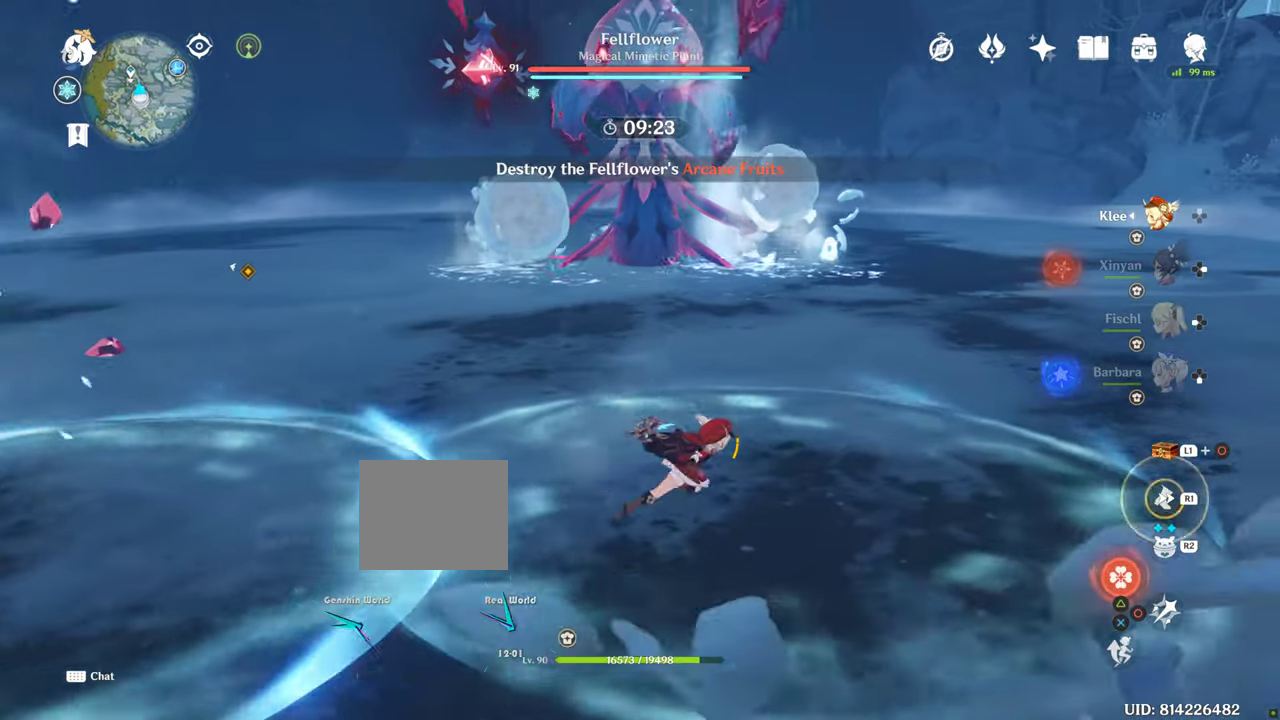
{"buttons": [], "left_stick": "left", "right_stick": "right", "events": []}